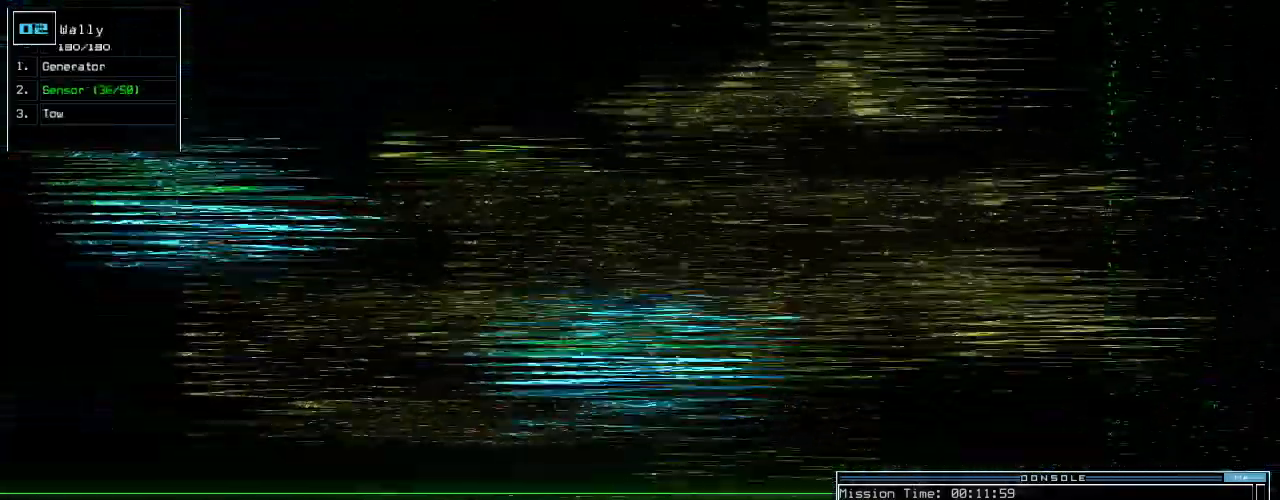
Gameplay with keyboard; each line is a JSON object with the keys held at the frame after it. "events" lists presses ("down") and releases ("up") of ".", "0", "1", "2", "3", "4", "5", "6", "7", "8", "9", "a", "b", "backspace", "c", "caps_lock", "comma", "ctrl_l", "ctrl_r", "d", "down", "e", "equals", "escape", "f", "f11", "f12", "f5", "g", "h", "i", "j", "k", "l", "left", "m", "minus", "n", "o", "p", "q", "quote", "r", "return", "right", "s", "semicolon", "shift_l", "space", "t", "tab", "tilde", "u", "up", "v", "w", "x", "y" and "z" between this image and that frame as [ms after this image, input, new state], when the widget could be followed in between. No other keys are recorded. Mouse input is not recorded. Not read: shift_r.
{"keys": ["right", "up"]}
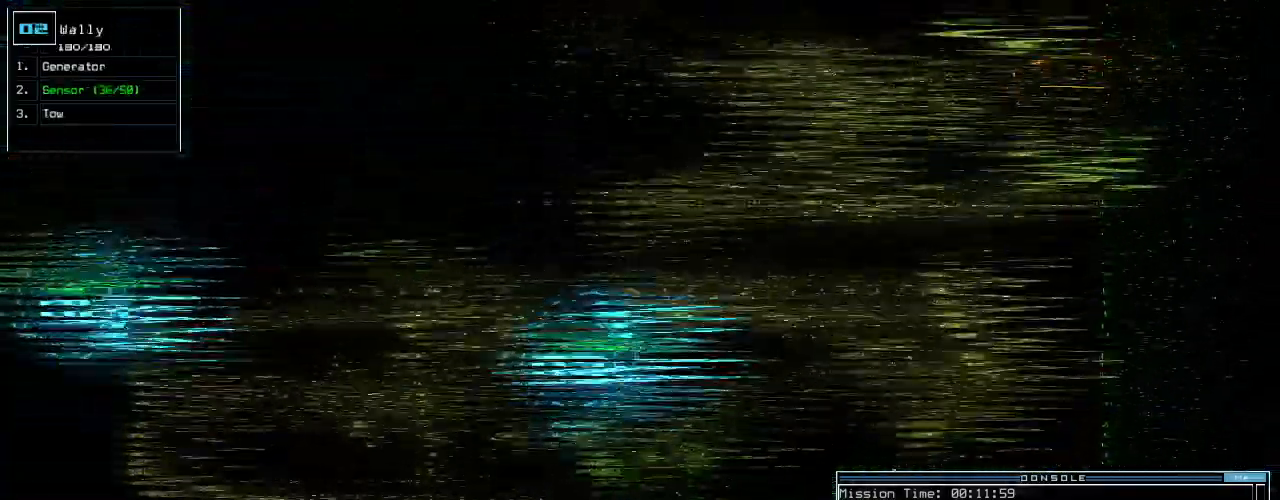
{"keys": ["up"], "events": [[40, "right", "up"]]}
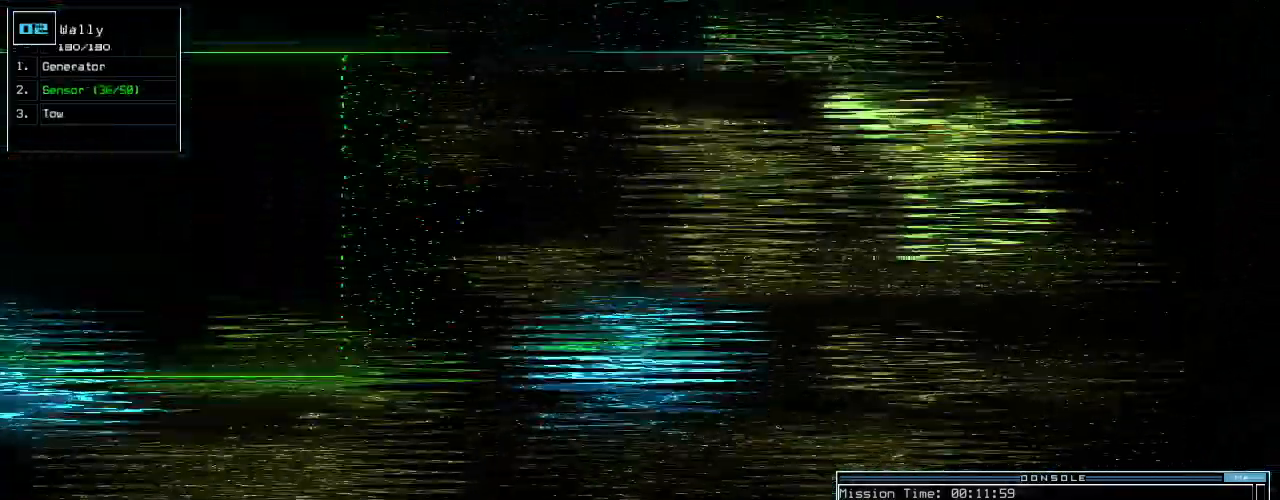
{"keys": ["up"], "events": [[100, "g", "down"], [140, "e", "down"], [180, "g", "up"], [260, "e", "up"]]}
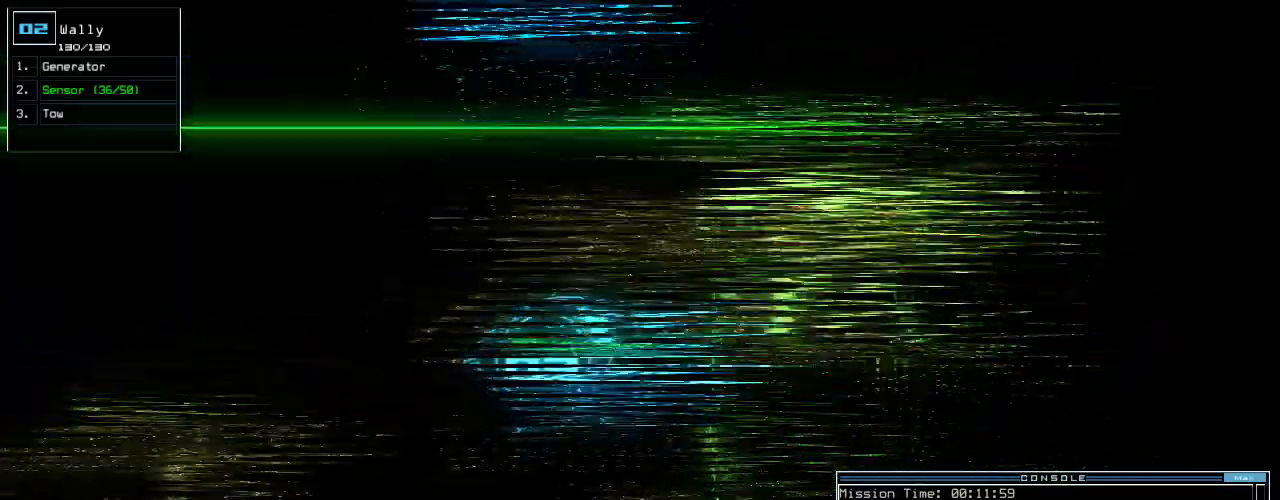
{"keys": ["right", "up"], "events": [[460, "right", "down"]]}
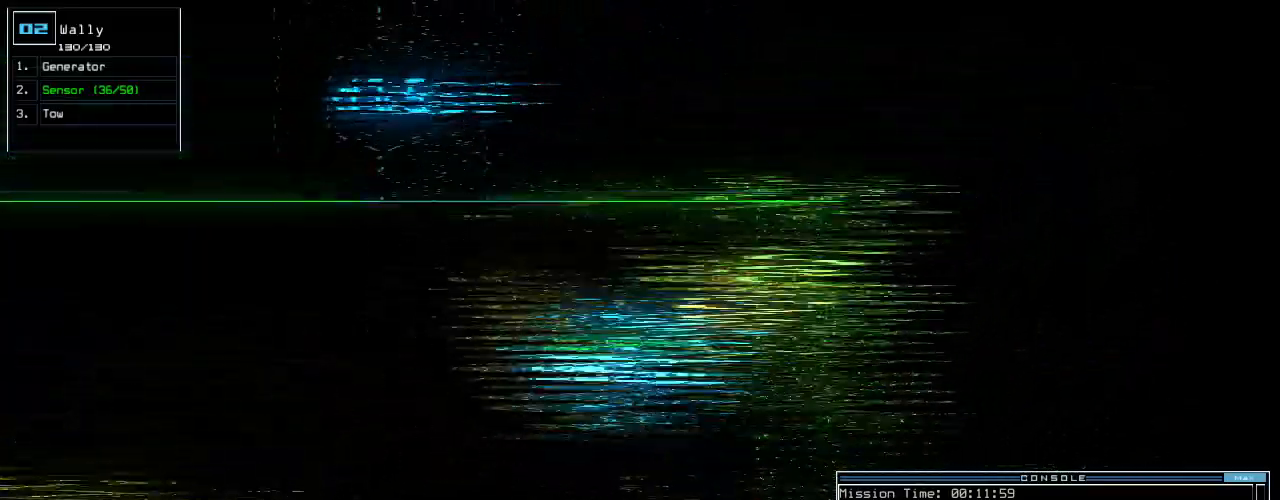
{"keys": ["up"], "events": [[120, "right", "up"], [160, "up", "up"], [220, "return", "down"], [280, "space", "down"], [340, "return", "up"], [400, "space", "up"], [500, "up", "down"]]}
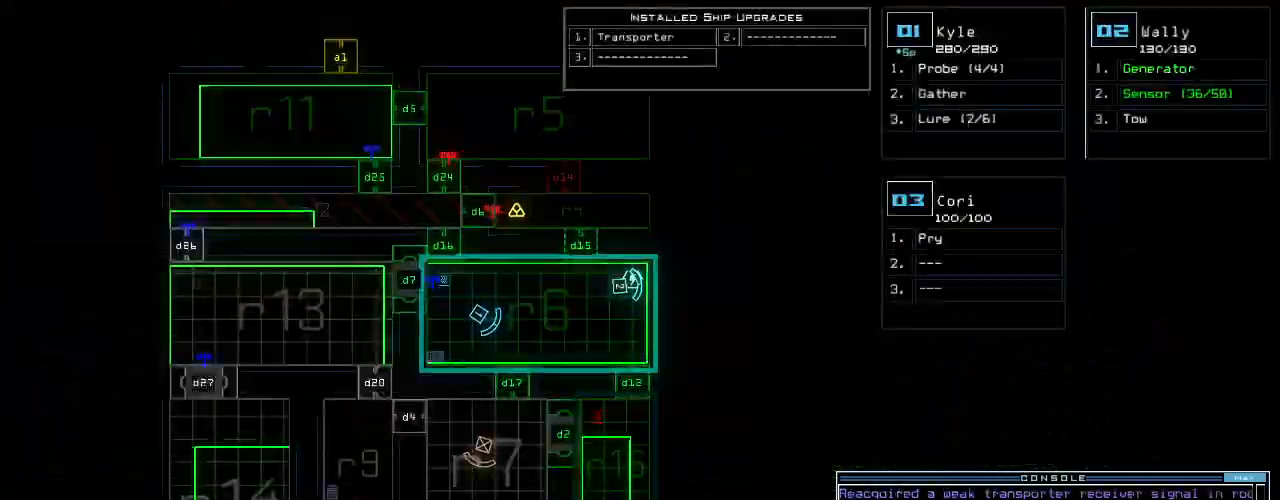
{"keys": [], "events": [[180, "up", "up"]]}
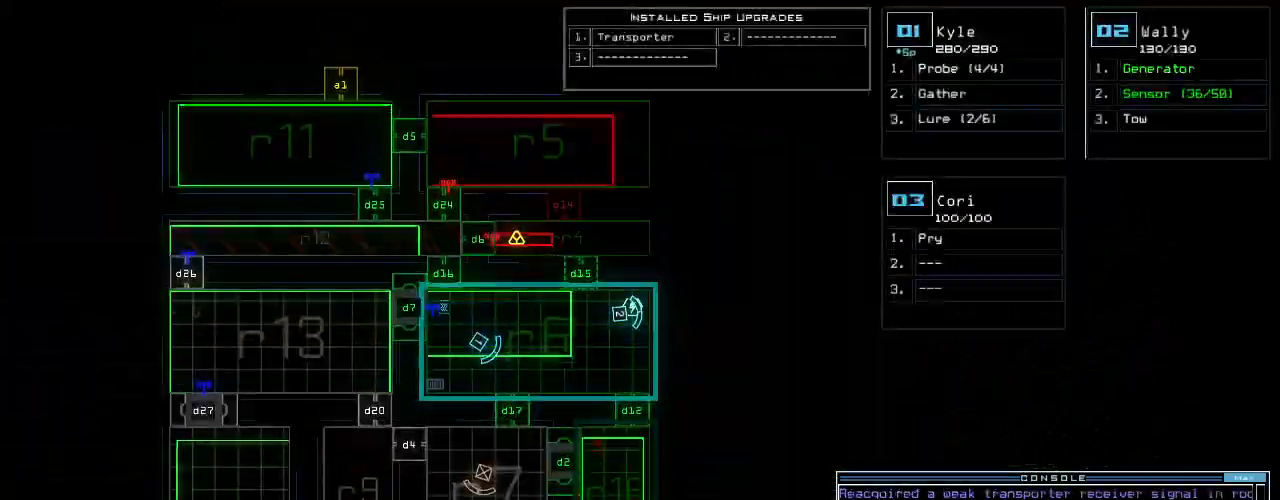
{"keys": ["right", "up"], "events": [[360, "1", "down"], [360, "right", "down"], [380, "up", "down"], [420, "1", "up"]]}
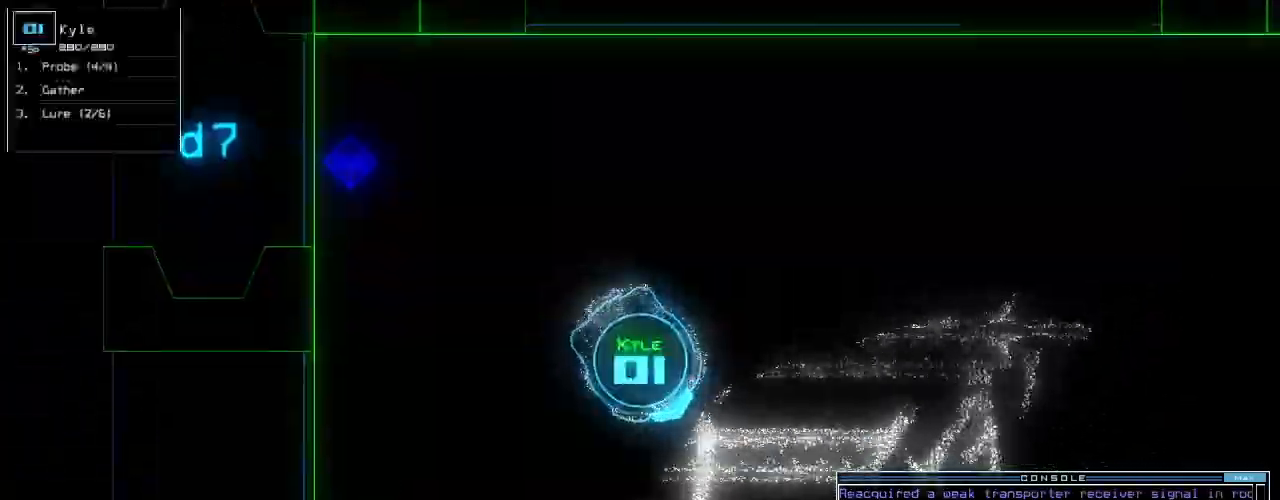
{"keys": ["c", "left", "up"], "events": [[20, "right", "up"], [300, "left", "down"], [340, "c", "down"], [380, "c", "up"], [460, "c", "down"]]}
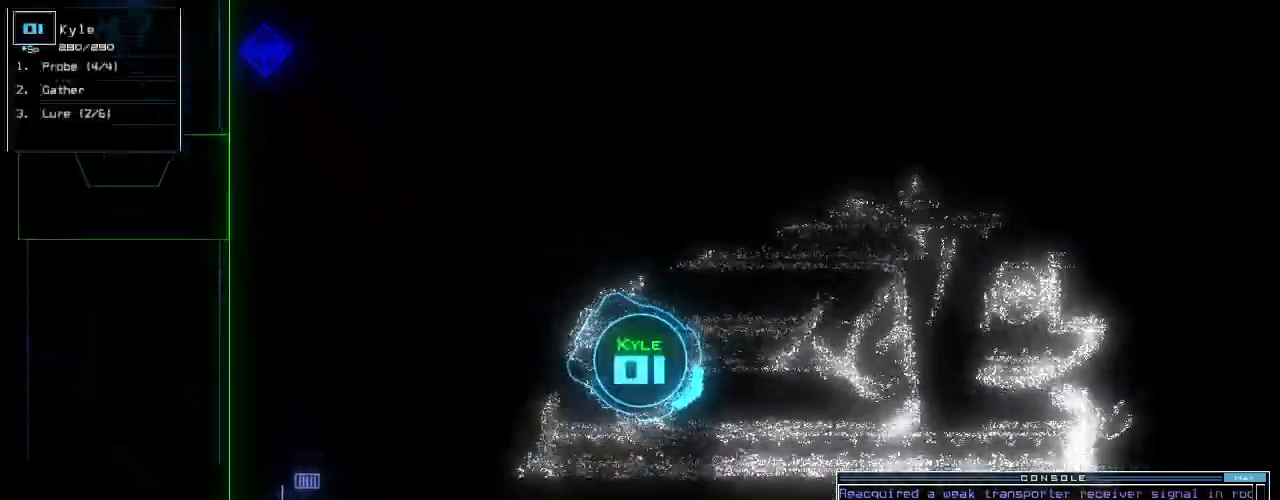
{"keys": ["up"], "events": [[40, "c", "up"], [100, "return", "down"], [160, "left", "up"], [220, "return", "up"], [400, "left", "down"], [480, "left", "up"]]}
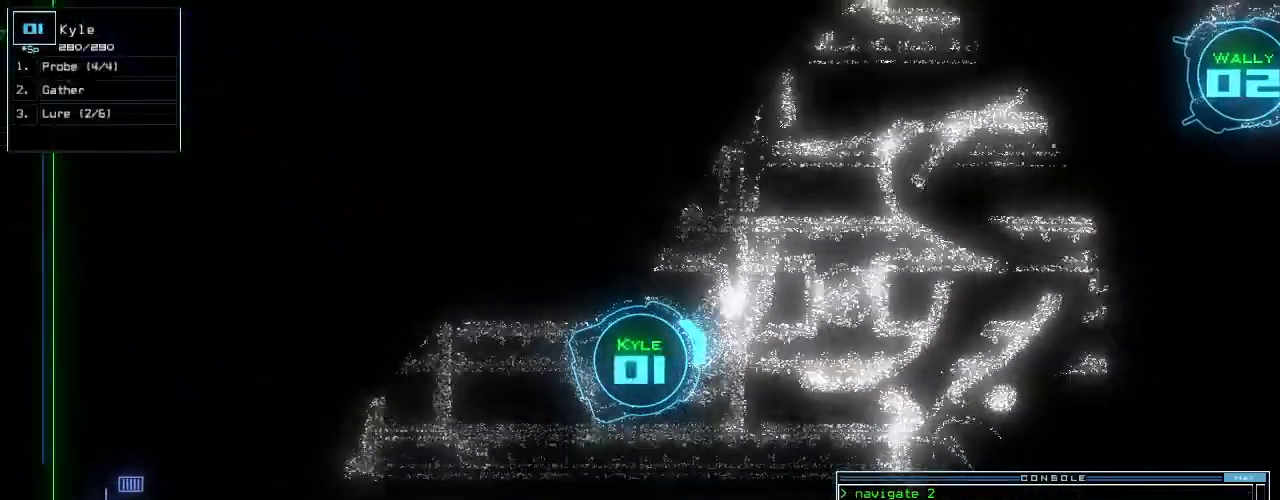
{"keys": ["return", "up"], "events": [[100, "f", "down"], [140, "f", "up"], [200, "f", "down"], [260, "f", "up"], [460, "return", "down"]]}
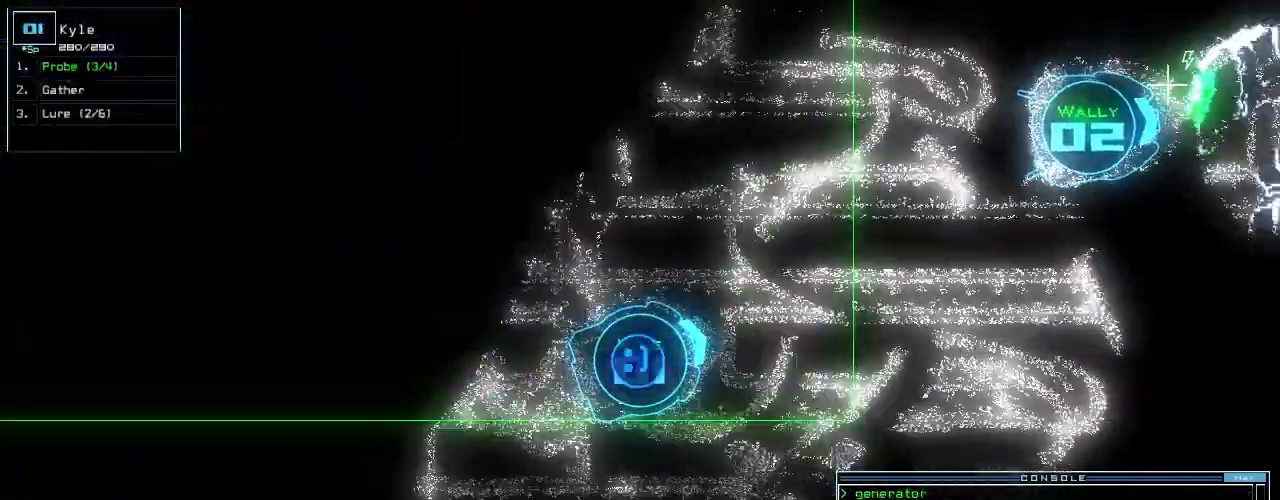
{"keys": ["d", "up"], "events": [[60, "left", "down"], [60, "return", "up"], [380, "left", "up"], [500, "d", "down"]]}
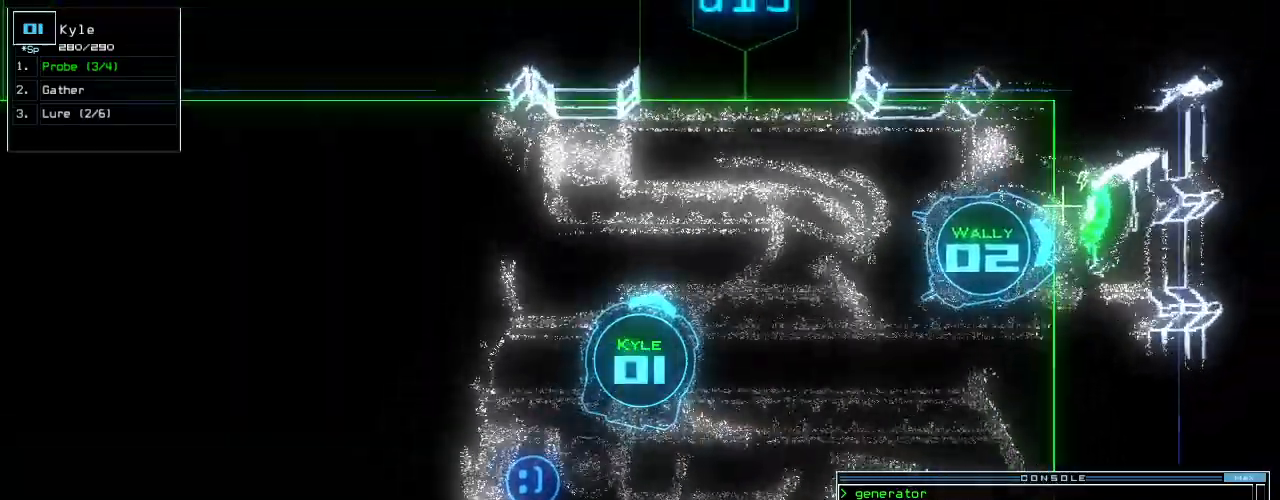
{"keys": ["up"], "events": [[60, "d", "up"], [220, "1", "down"], [280, "1", "up"], [300, "right", "down"], [500, "right", "up"]]}
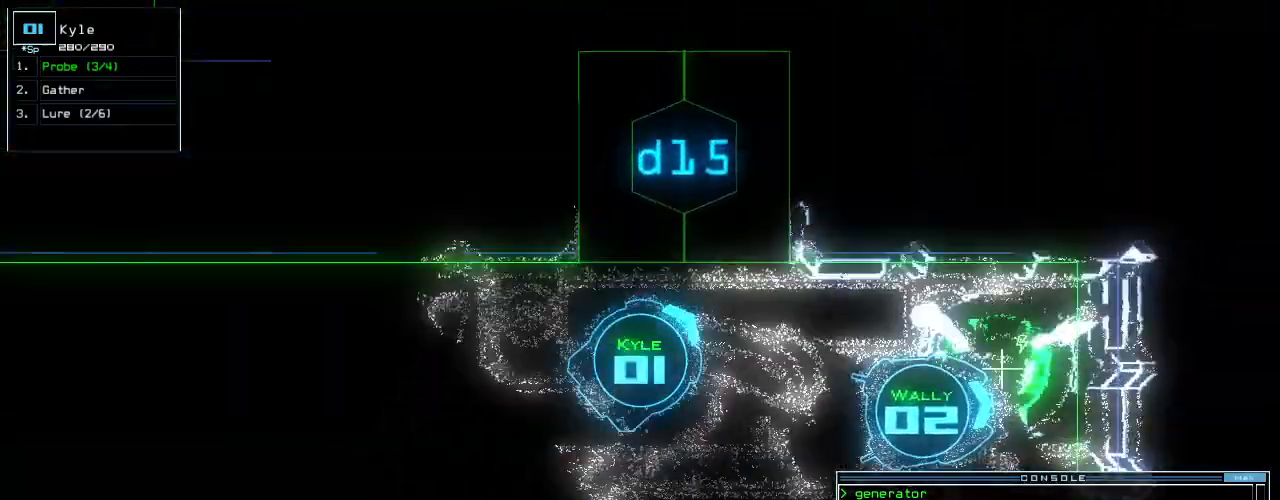
{"keys": [], "events": [[160, "left", "down"], [460, "up", "up"], [480, "left", "up"]]}
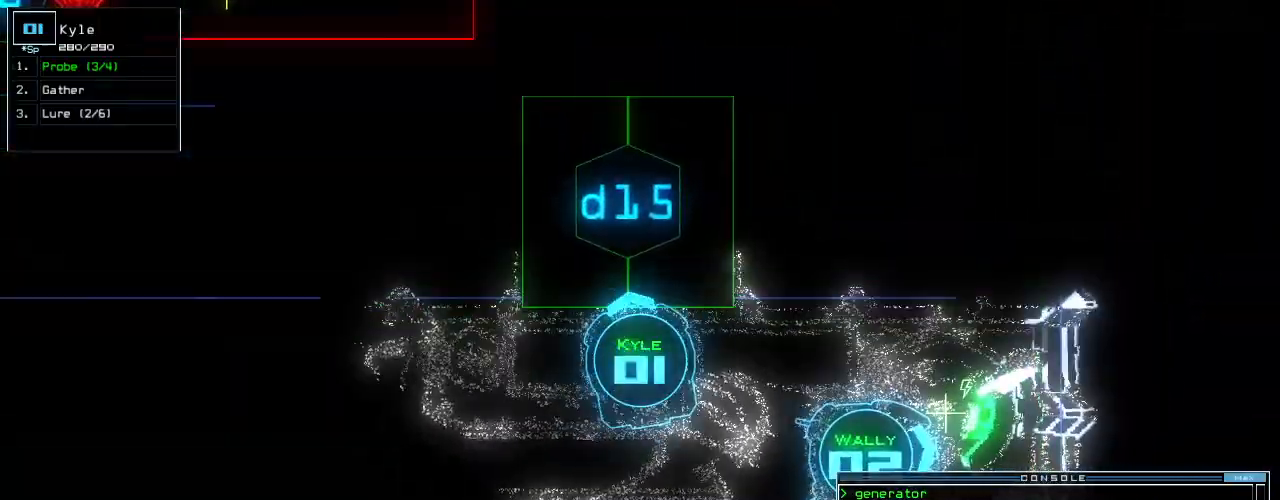
{"keys": [], "events": [[100, "5", "down"], [160, "5", "up"]]}
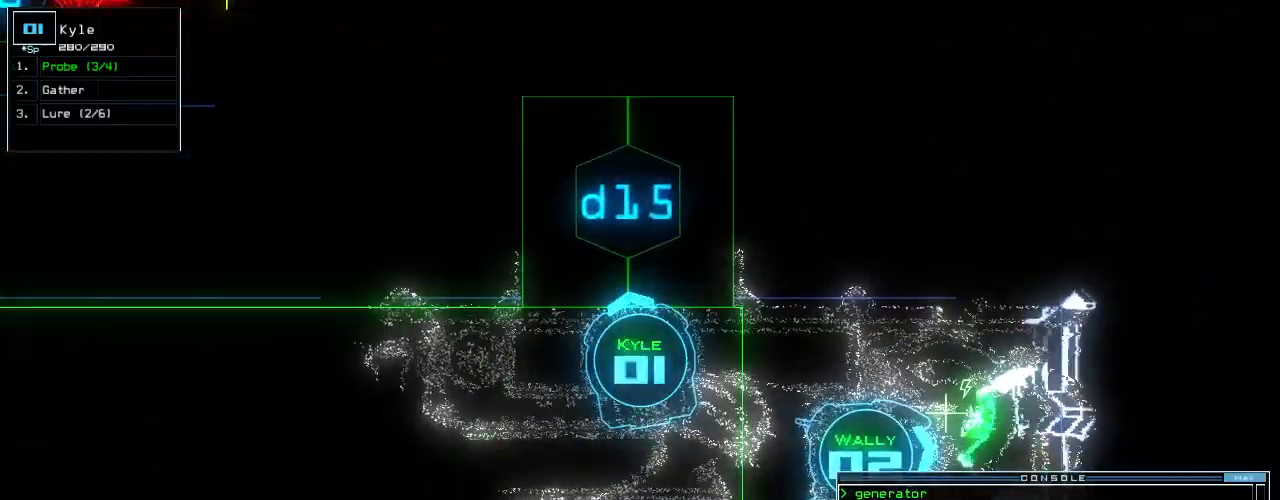
{"keys": ["up"], "events": [[80, "return", "down"], [140, "return", "up"], [280, "up", "down"]]}
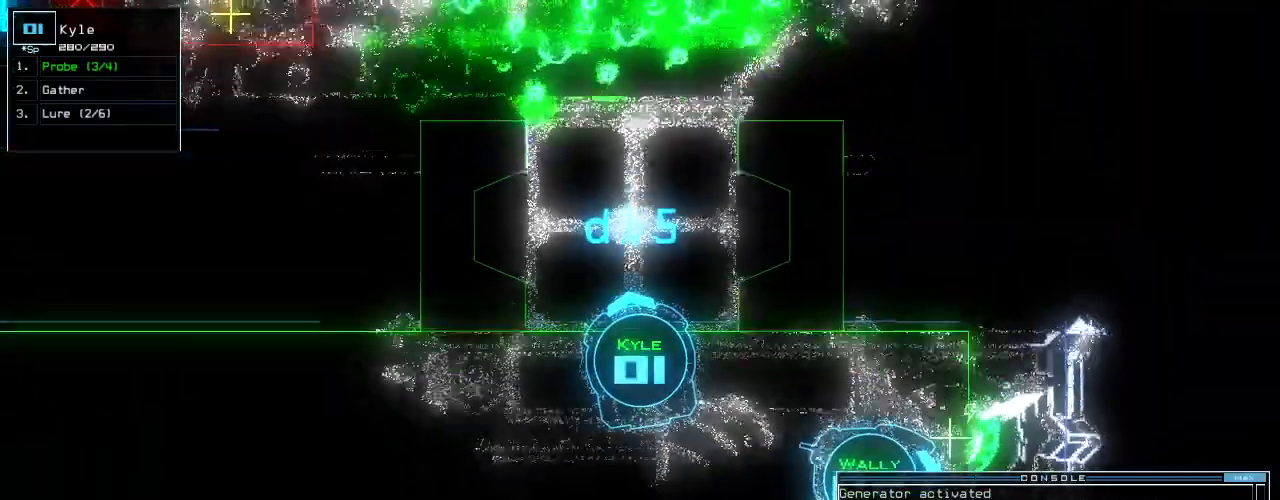
{"keys": [], "events": [[100, "up", "up"]]}
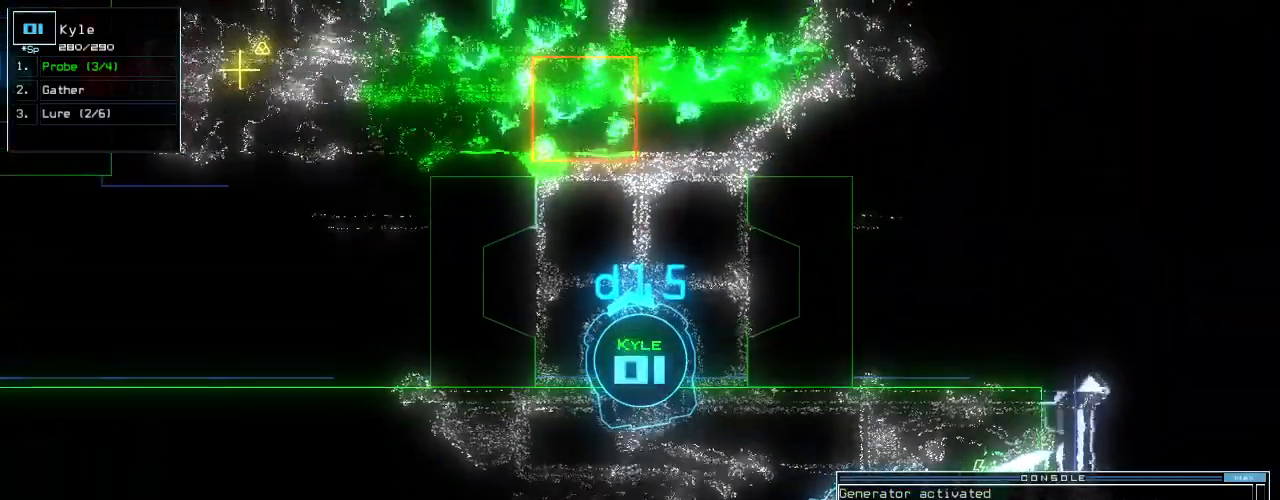
{"keys": [], "events": []}
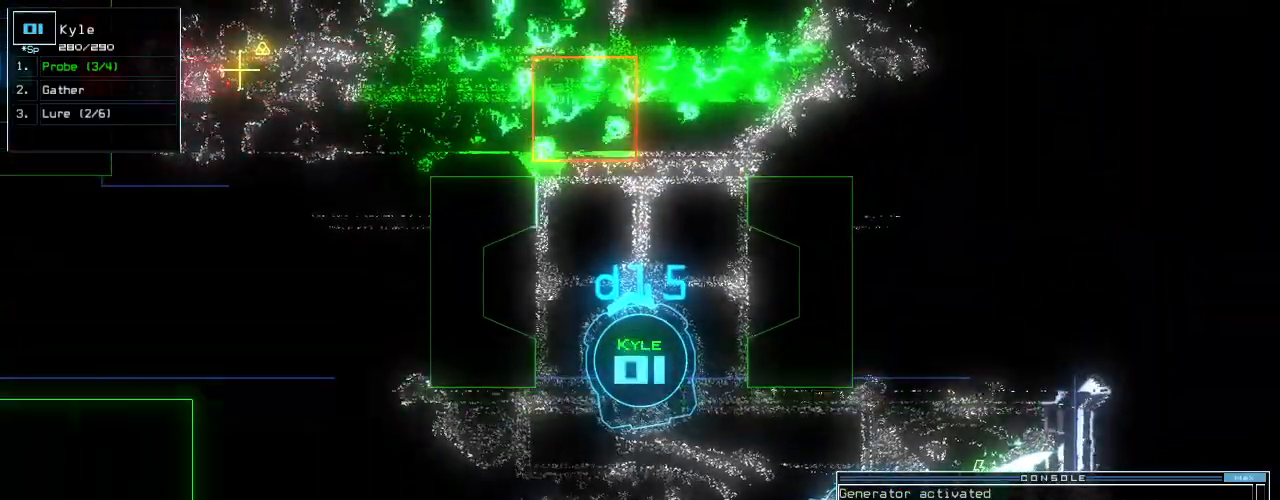
{"keys": [], "events": []}
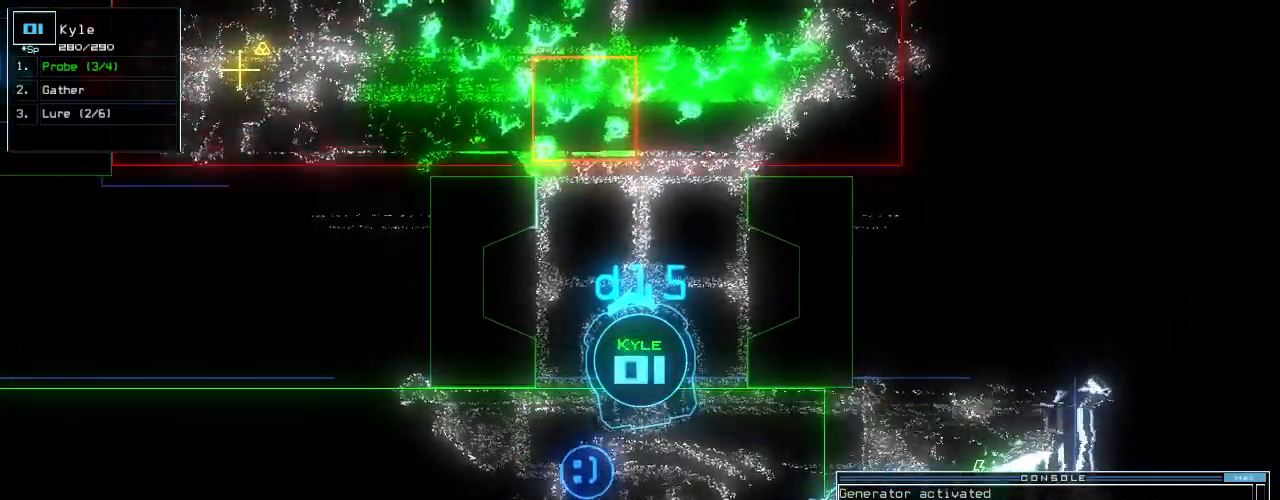
{"keys": [], "events": [[280, "down", "down"], [380, "down", "up"]]}
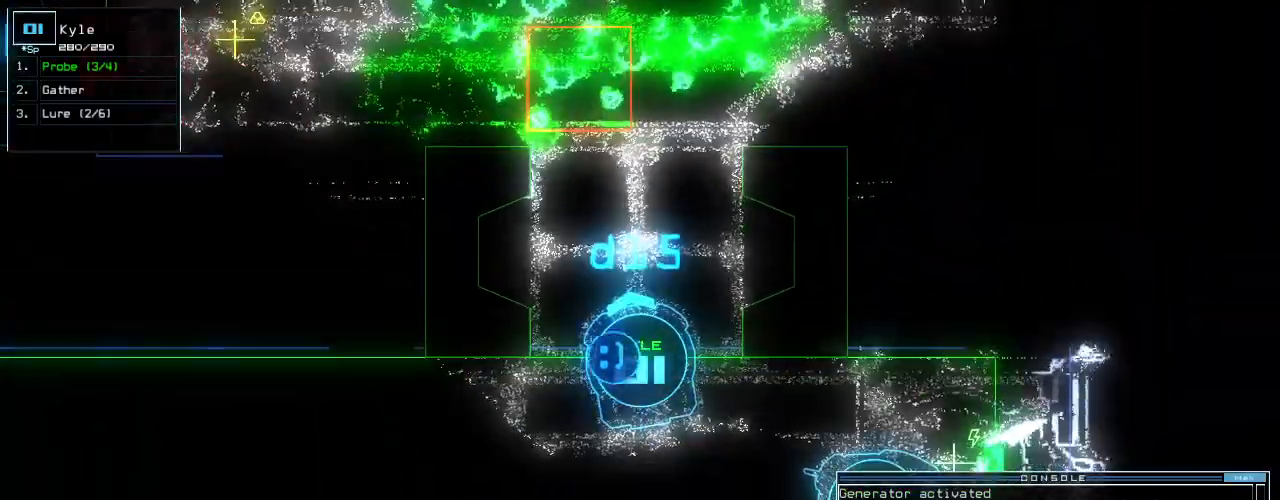
{"keys": []}
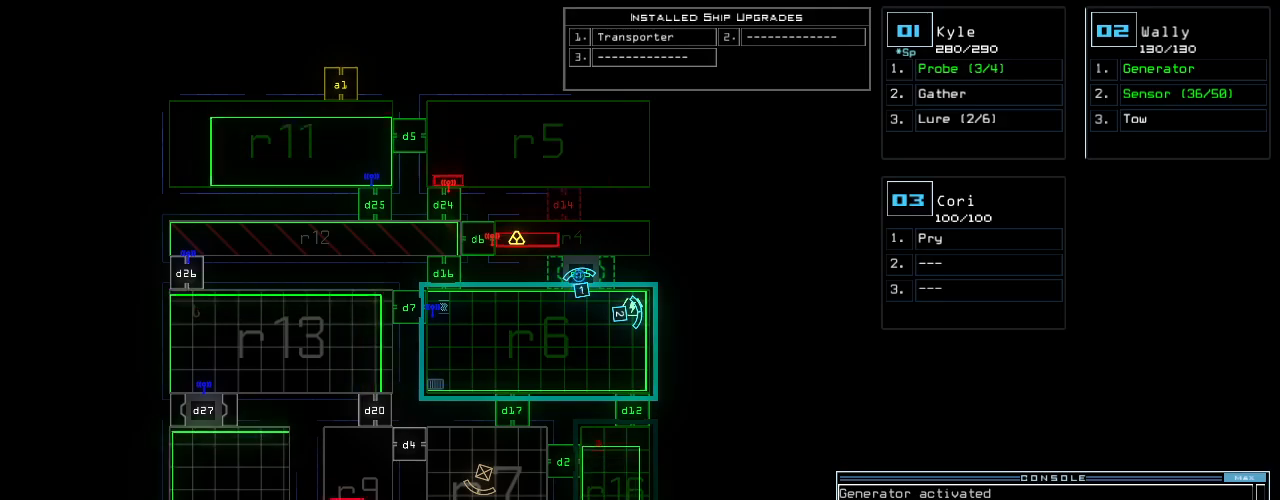
{"keys": ["space"]}
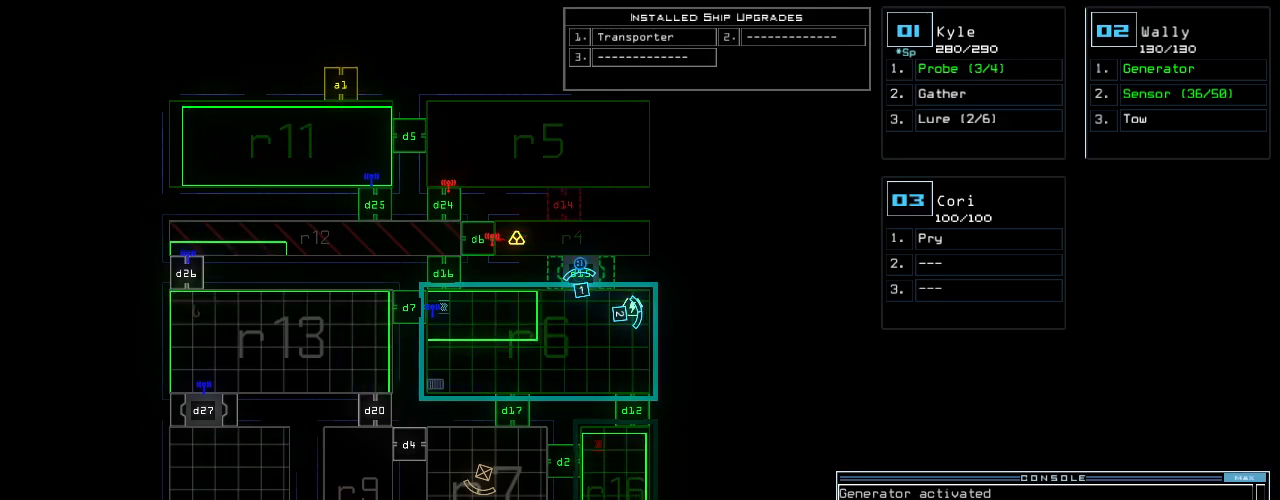
{"keys": ["down", "return"], "events": [[20, "down", "down"], [60, "space", "up"], [160, "c", "down"], [200, "c", "up"], [260, "c", "down"], [360, "c", "up"], [460, "return", "down"]]}
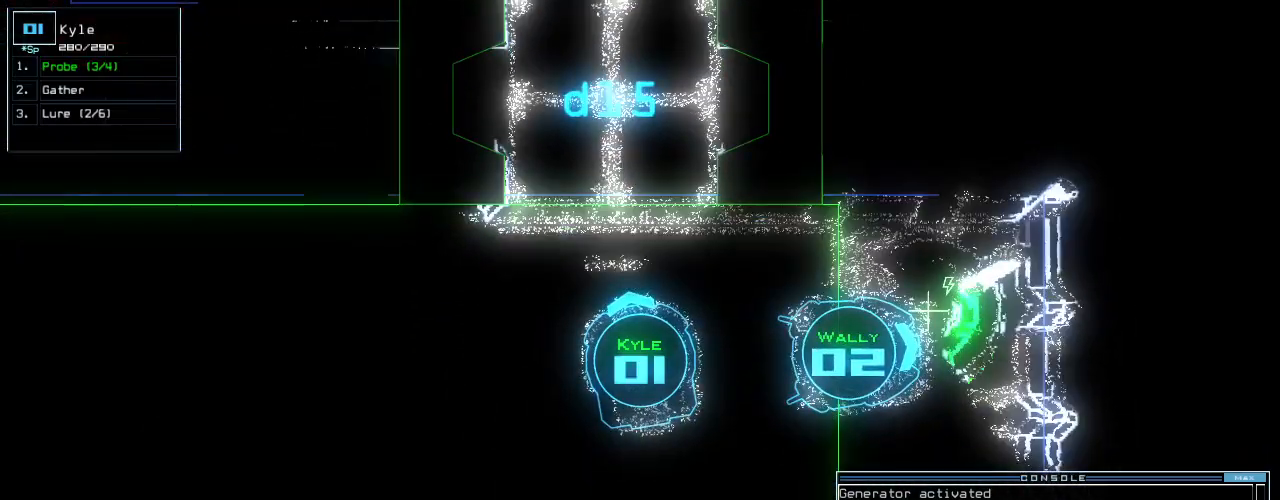
{"keys": ["up"], "events": [[100, "down", "up"], [120, "return", "up"], [200, "space", "down"], [260, "space", "up"], [500, "up", "down"]]}
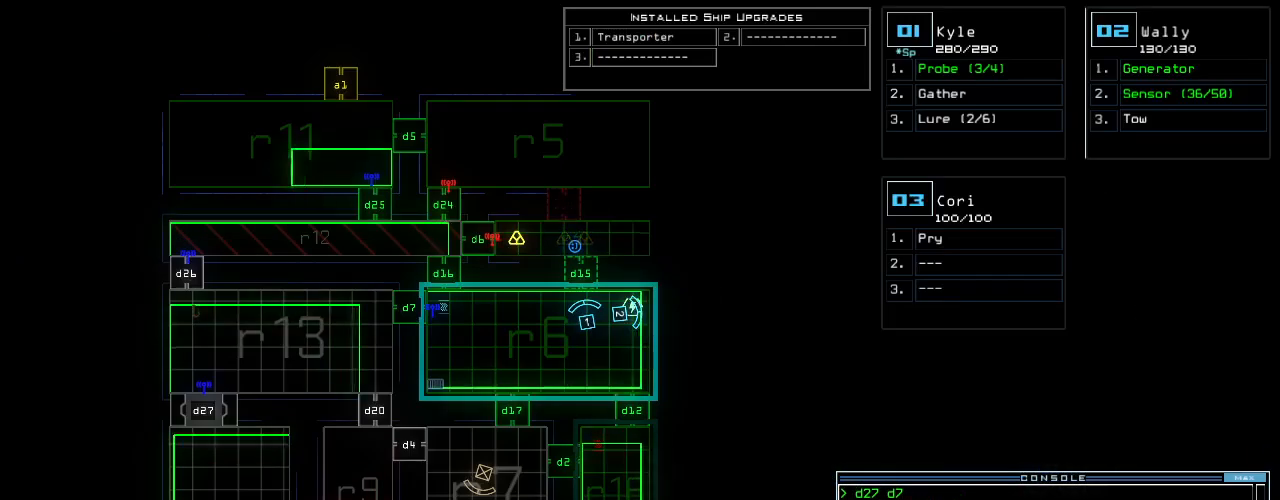
{"keys": []}
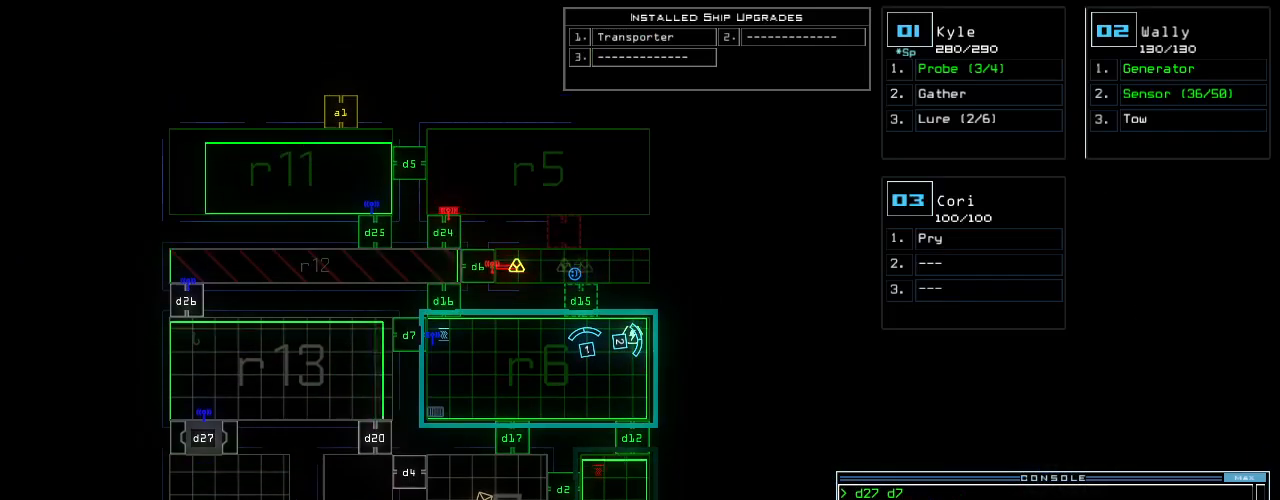
{"keys": [], "events": []}
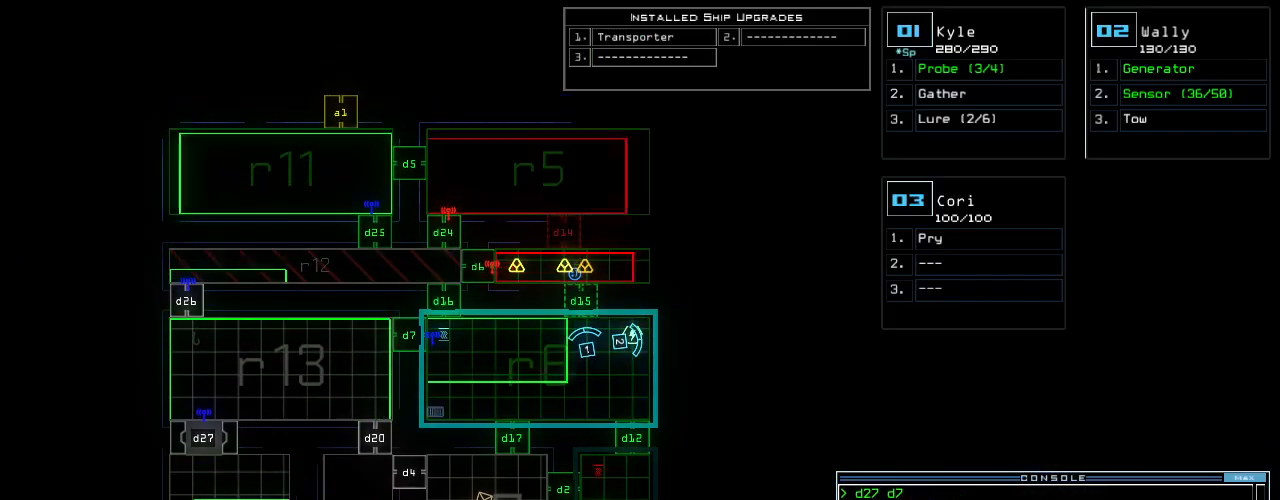
{"keys": [], "events": []}
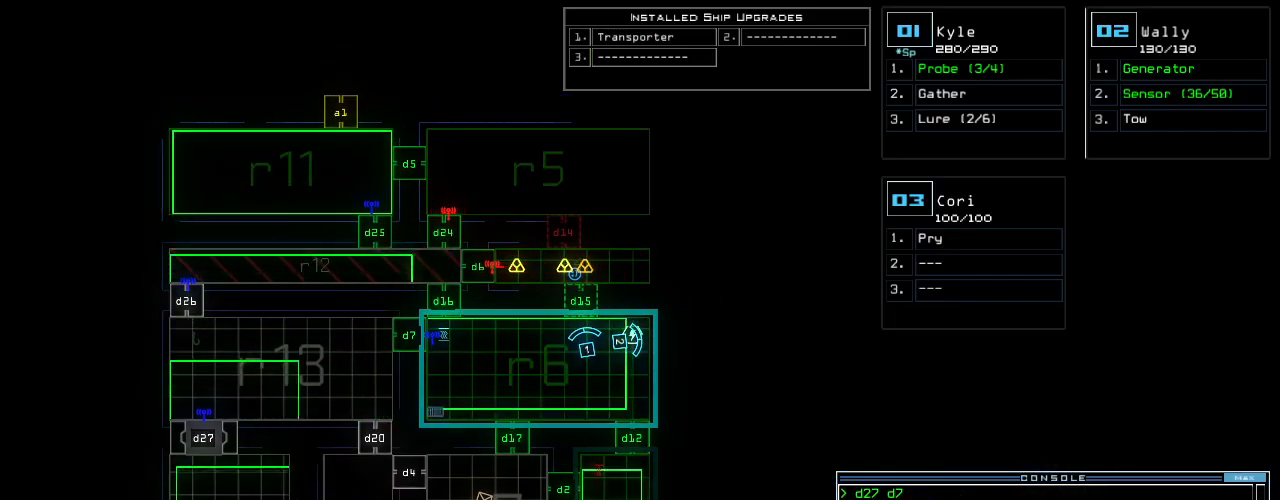
{"keys": []}